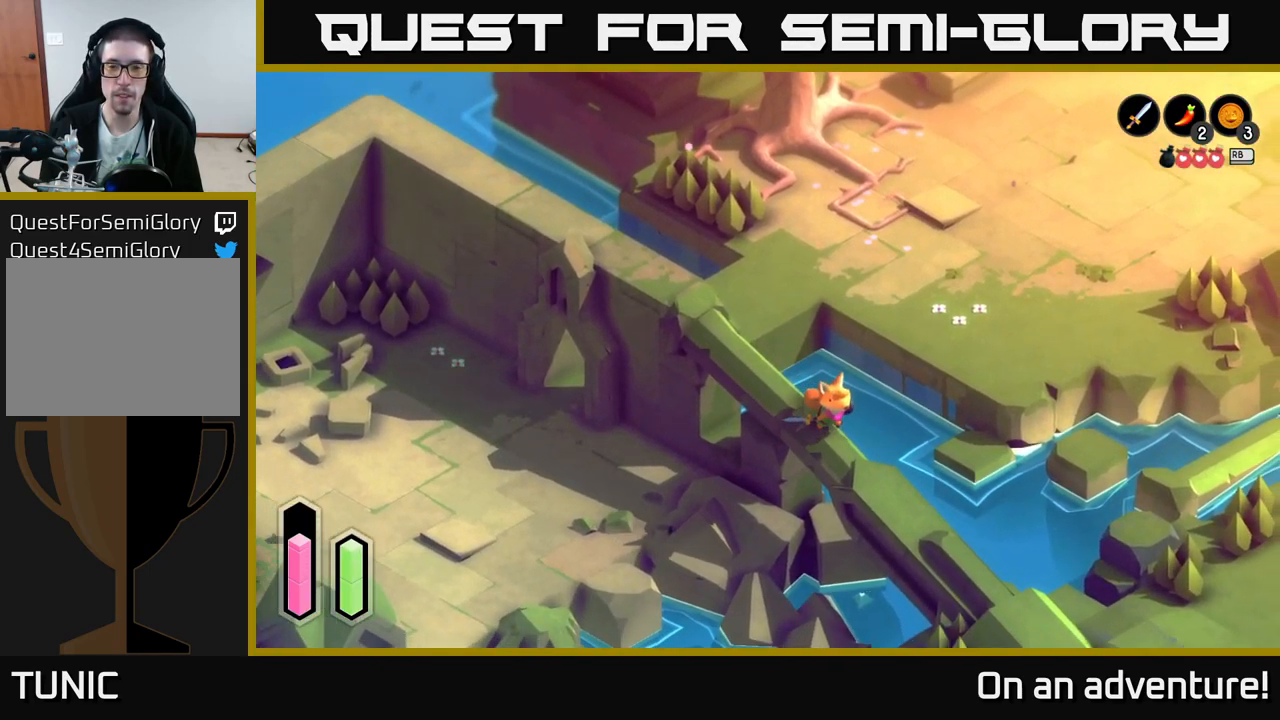
Gameplay with a controller (Xbox layout); each line is a JSON object with the inputs held at the frame after it. "events" lists button and stick changes between this image and that frame as [ms after this image, input, new state], when the widget could be followed in between.
{"buttons": ["A"], "left_stick": "down-right", "right_stick": "center", "events": []}
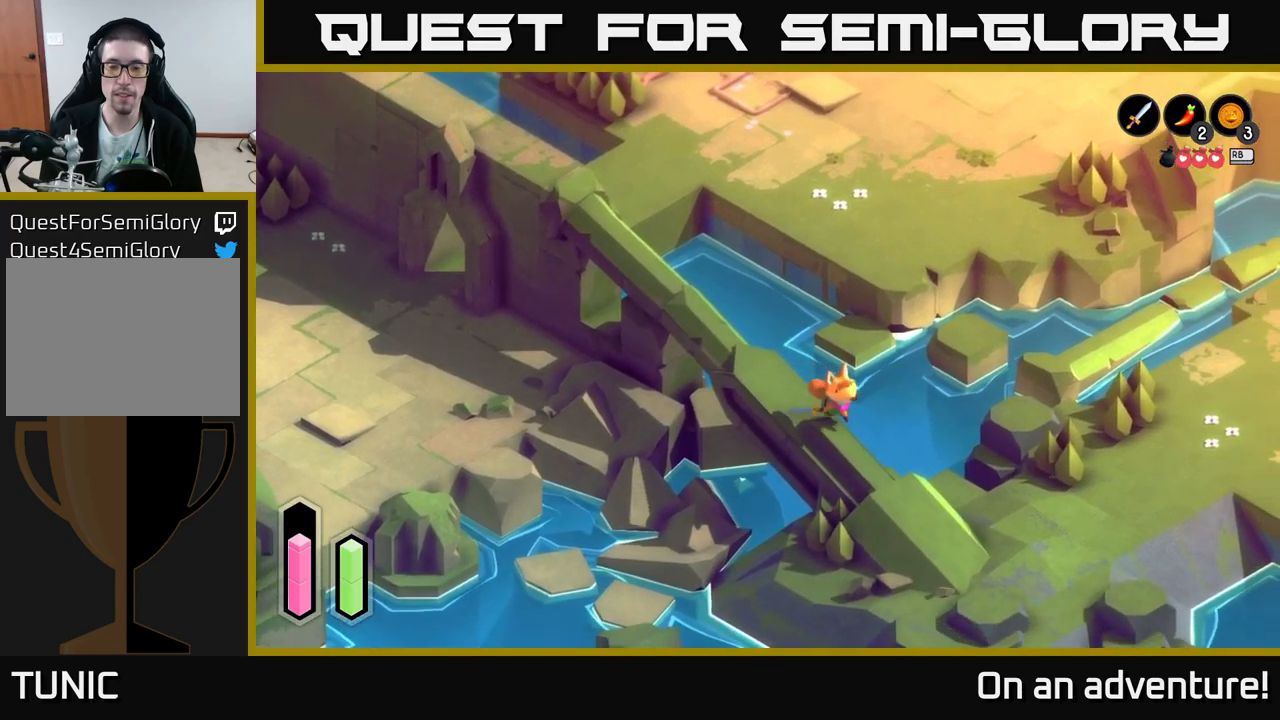
{"buttons": ["A"], "left_stick": "down-right", "right_stick": "center", "events": []}
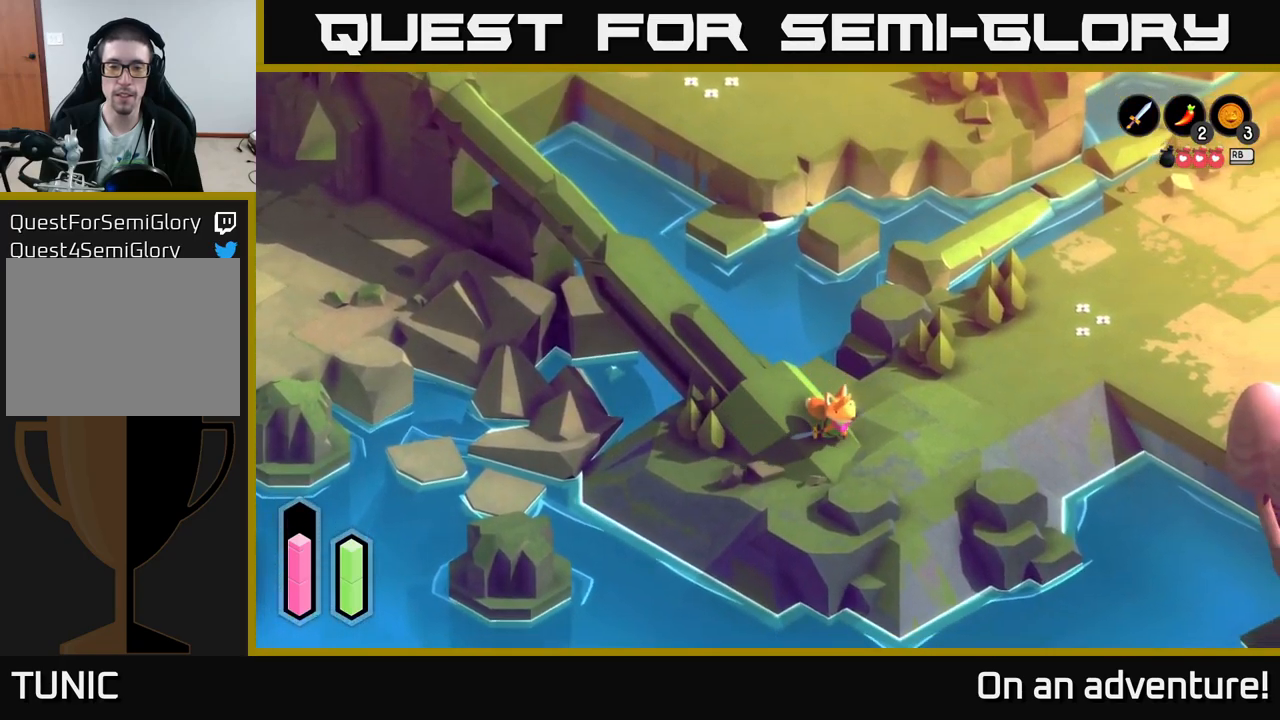
{"buttons": ["A"], "left_stick": "down-left", "right_stick": "center", "events": [[100, "left_stick", "down"], [300, "left_stick", "down-left"]]}
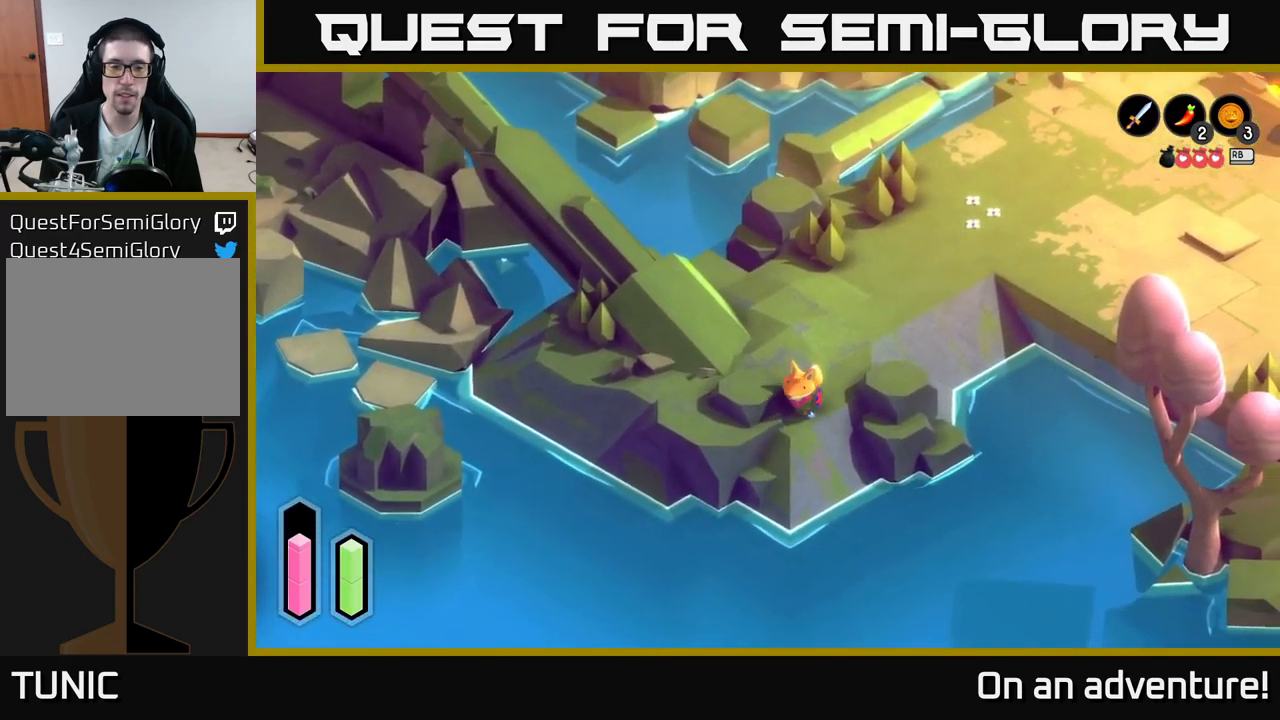
{"buttons": [], "left_stick": "down", "right_stick": "center", "events": [[100, "A", "up"], [234, "left_stick", "down"]]}
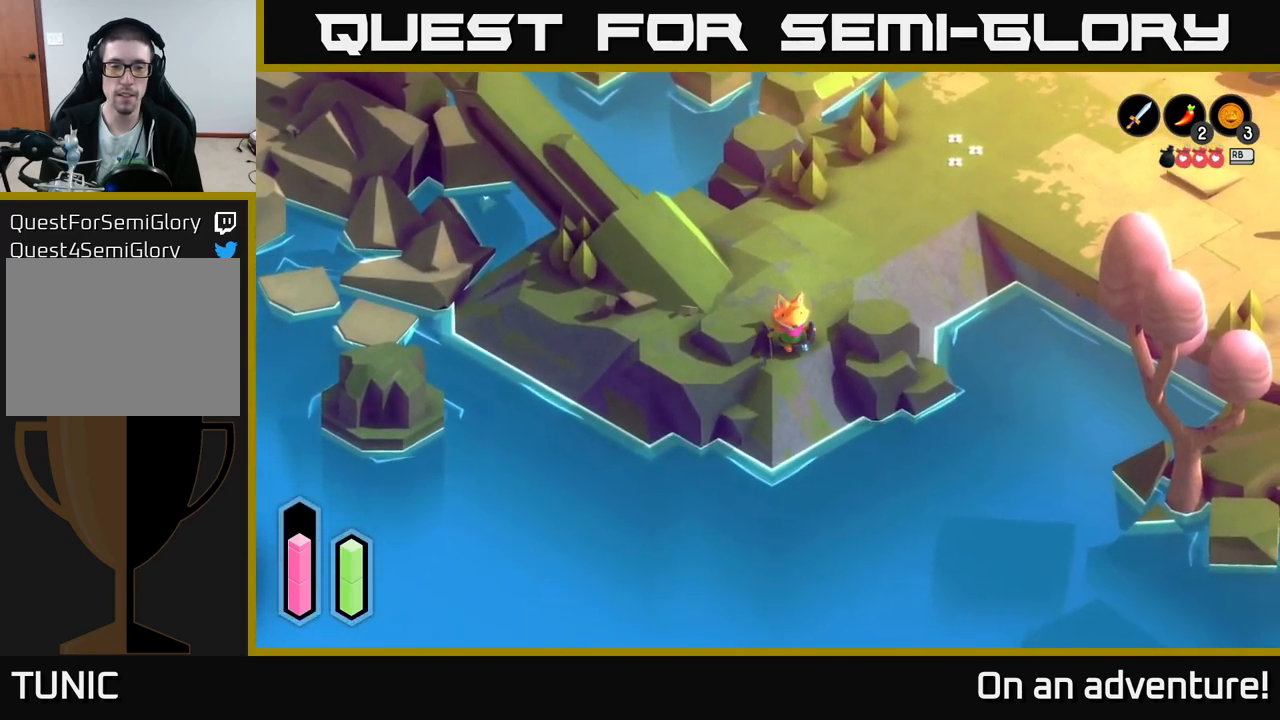
{"buttons": [], "left_stick": "up", "right_stick": "center", "events": [[17, "left_stick", "down-right"], [200, "left_stick", "center"], [467, "left_stick", "up"]]}
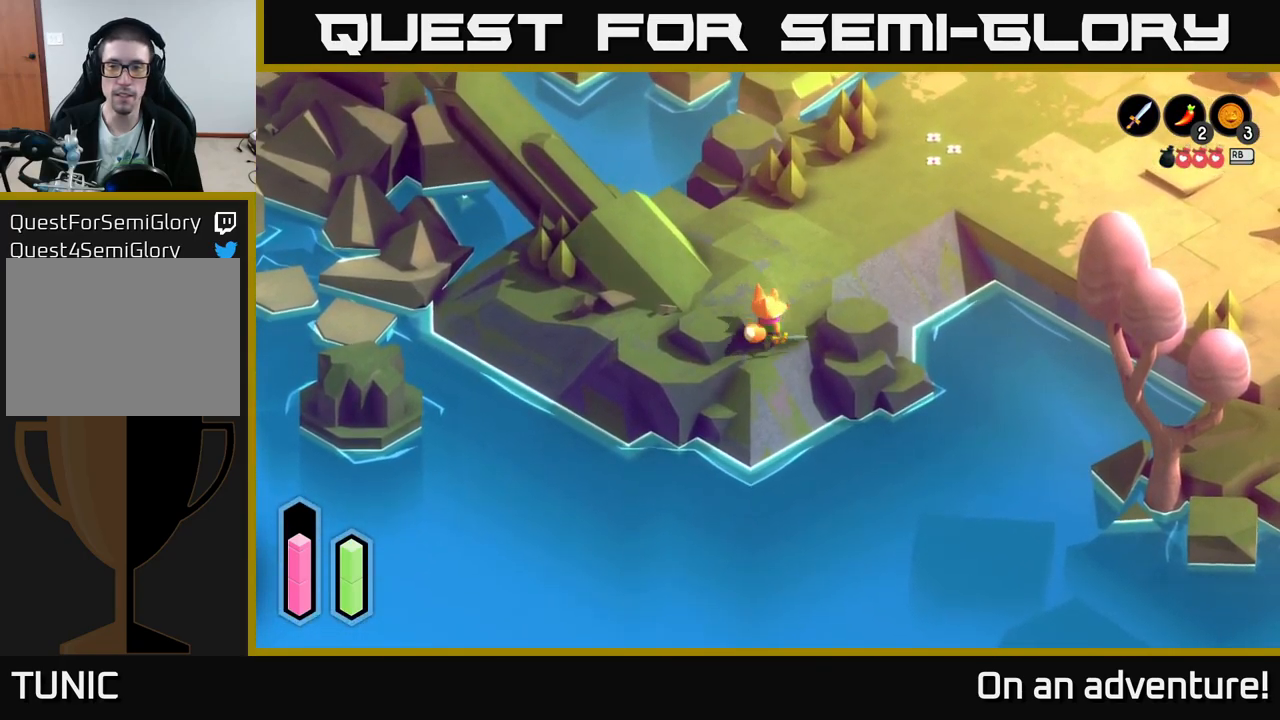
{"buttons": ["A"], "left_stick": "up-right", "right_stick": "center", "events": [[150, "A", "down"], [150, "left_stick", "up-right"]]}
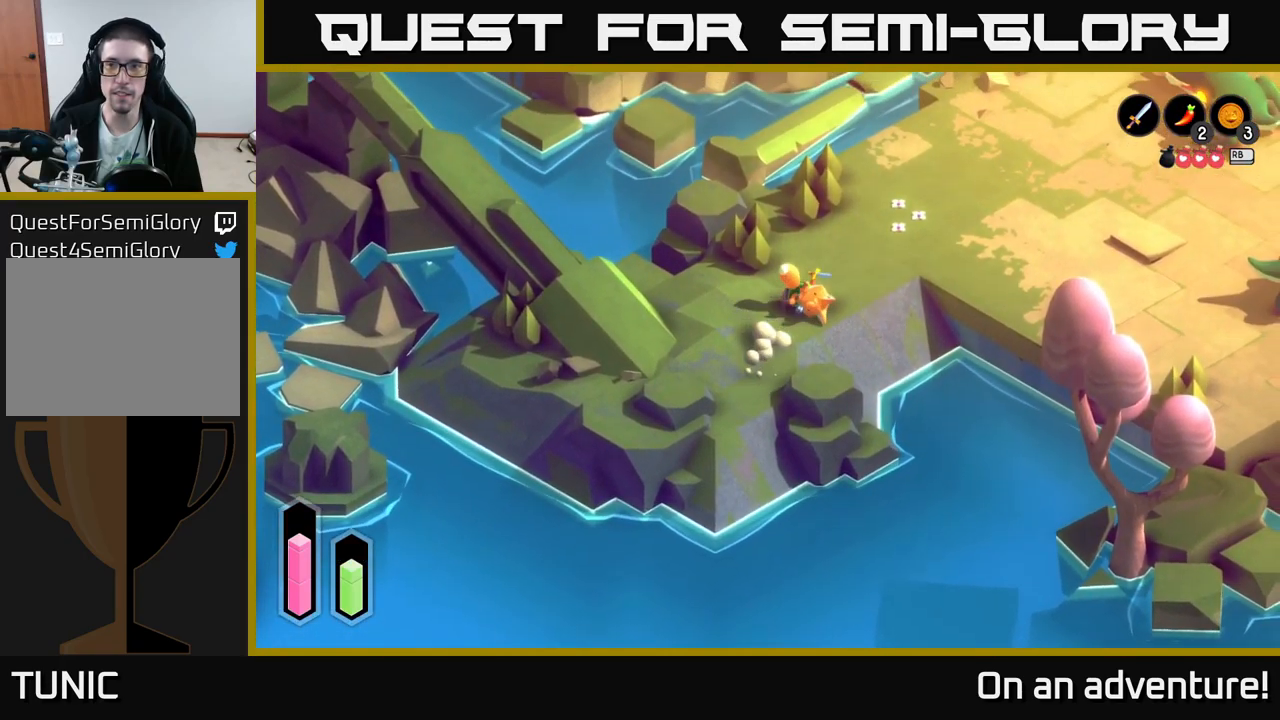
{"buttons": ["A"], "left_stick": "right", "right_stick": "center", "events": [[334, "left_stick", "right"]]}
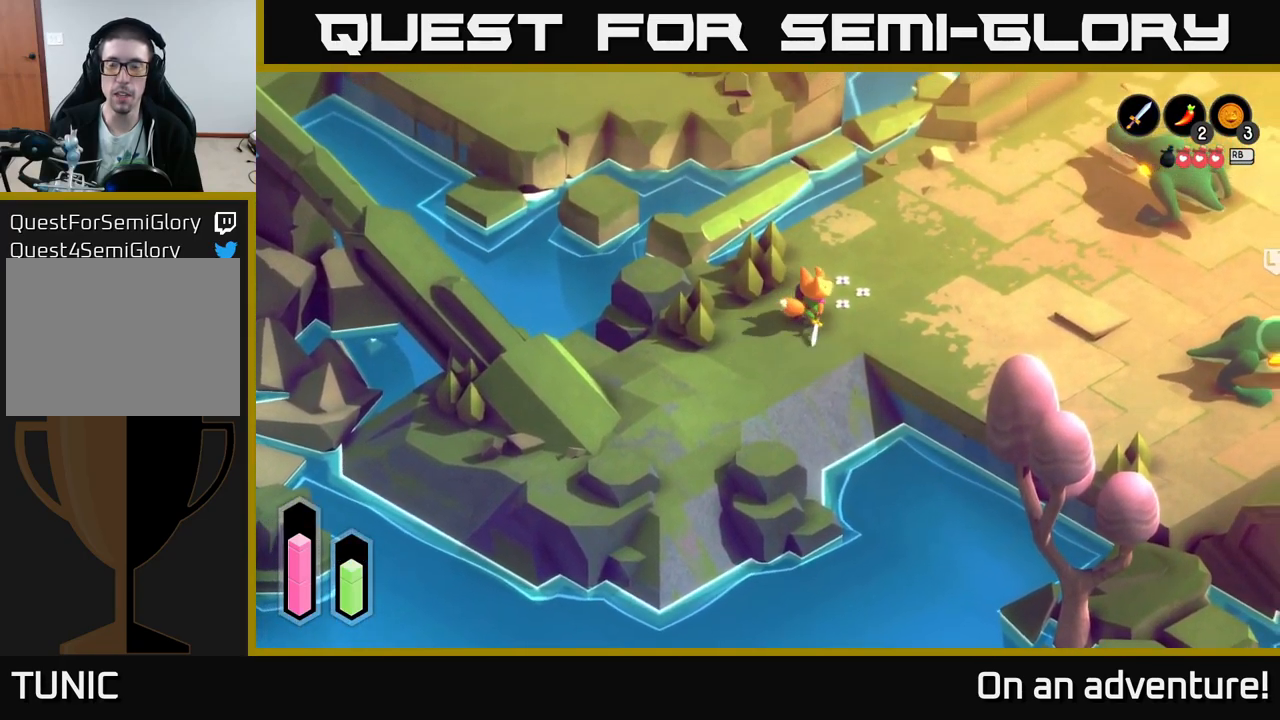
{"buttons": ["L2"], "left_stick": "center", "right_stick": "center", "events": [[217, "A", "up"], [367, "left_stick", "center"], [450, "L2", "down"]]}
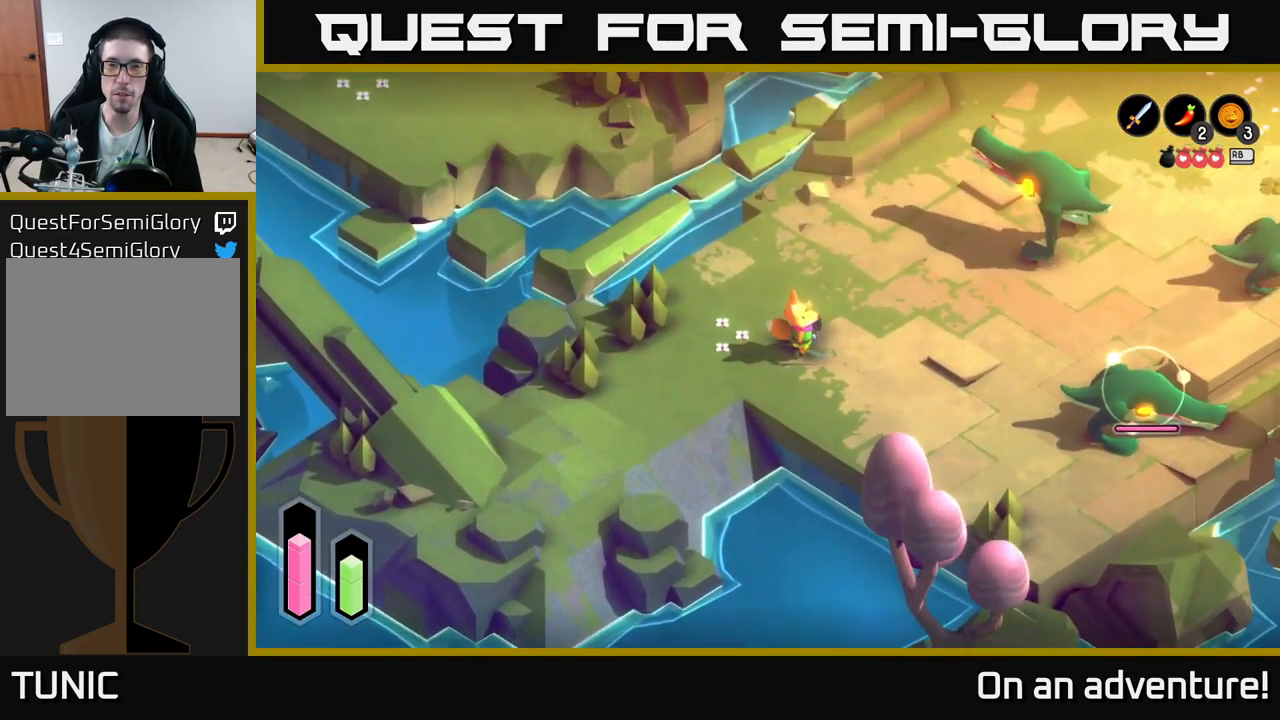
{"buttons": ["L2"], "left_stick": "left", "right_stick": "center", "events": [[317, "left_stick", "left"]]}
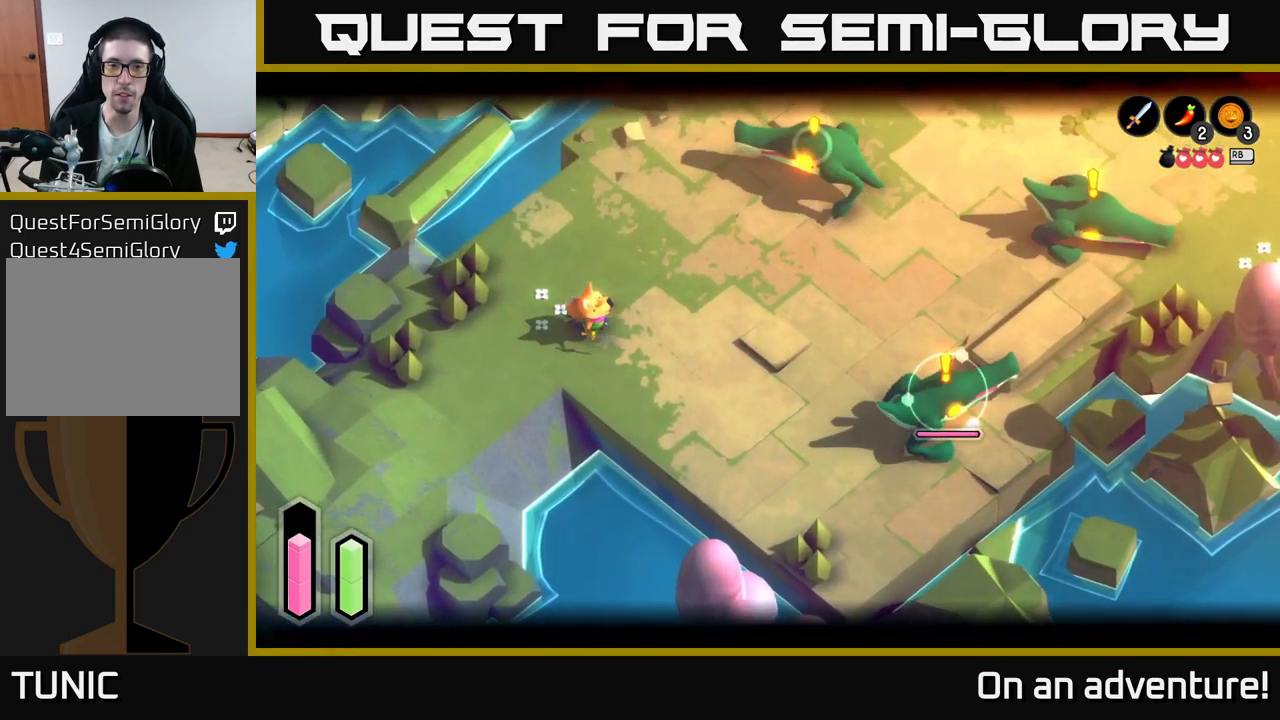
{"buttons": [], "left_stick": "center", "right_stick": "center", "events": [[234, "left_stick", "down-left"], [284, "L2", "up"], [500, "left_stick", "center"]]}
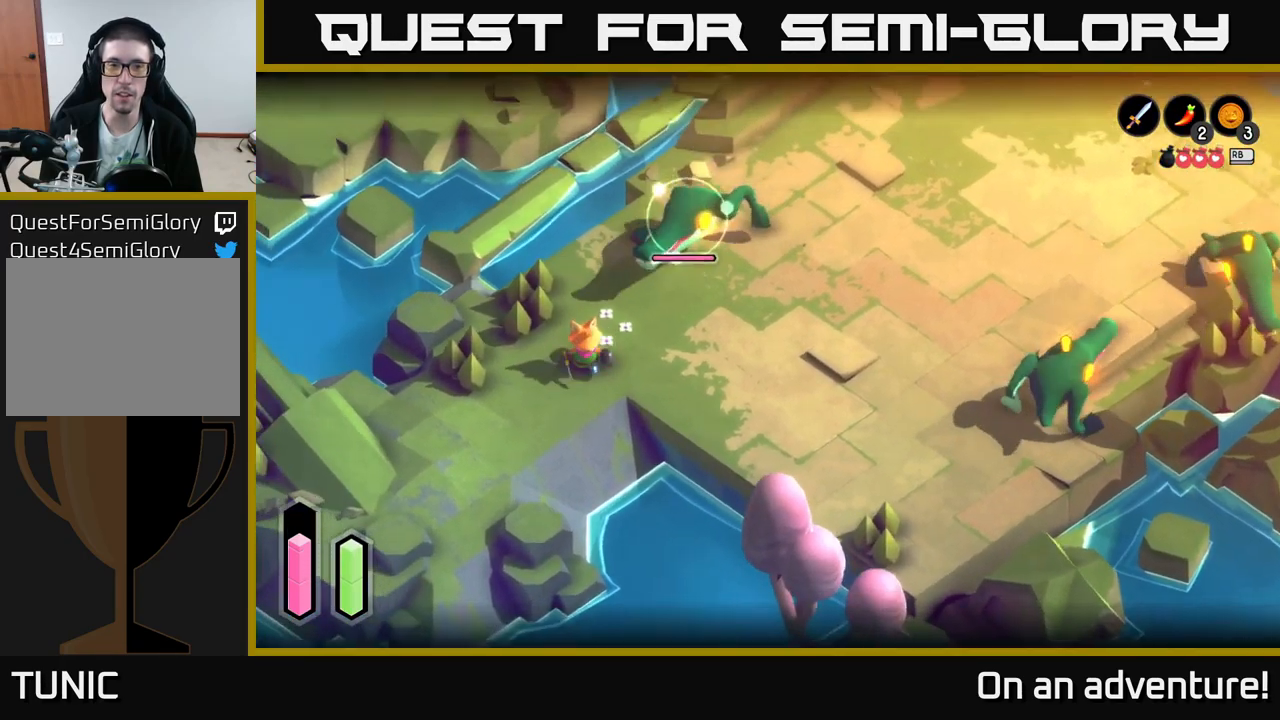
{"buttons": ["L2"], "left_stick": "right", "right_stick": "center", "events": [[17, "L2", "down"], [34, "left_stick", "up-right"], [184, "X", "down"], [284, "X", "up"], [434, "left_stick", "right"]]}
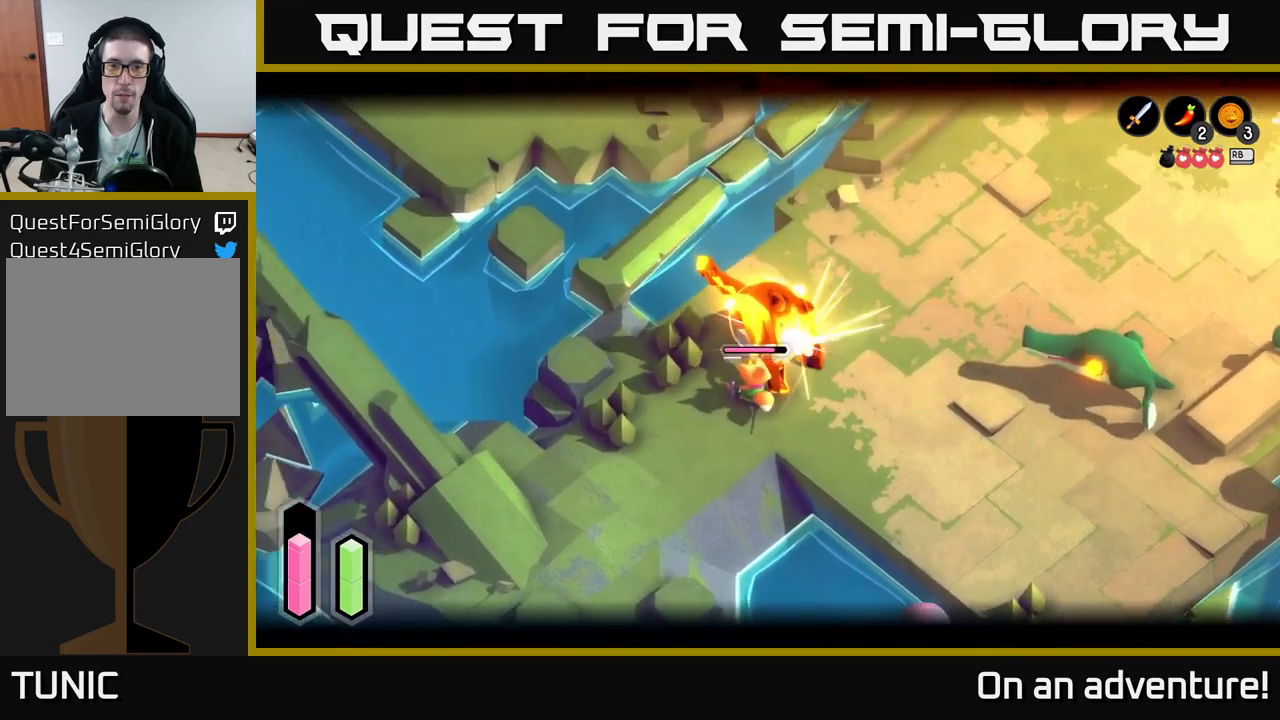
{"buttons": ["A", "L2"], "left_stick": "up-right", "right_stick": "center", "events": [[233, "A", "down"], [250, "left_stick", "up-right"], [300, "A", "up"], [350, "A", "down"], [417, "A", "up"], [467, "A", "down"]]}
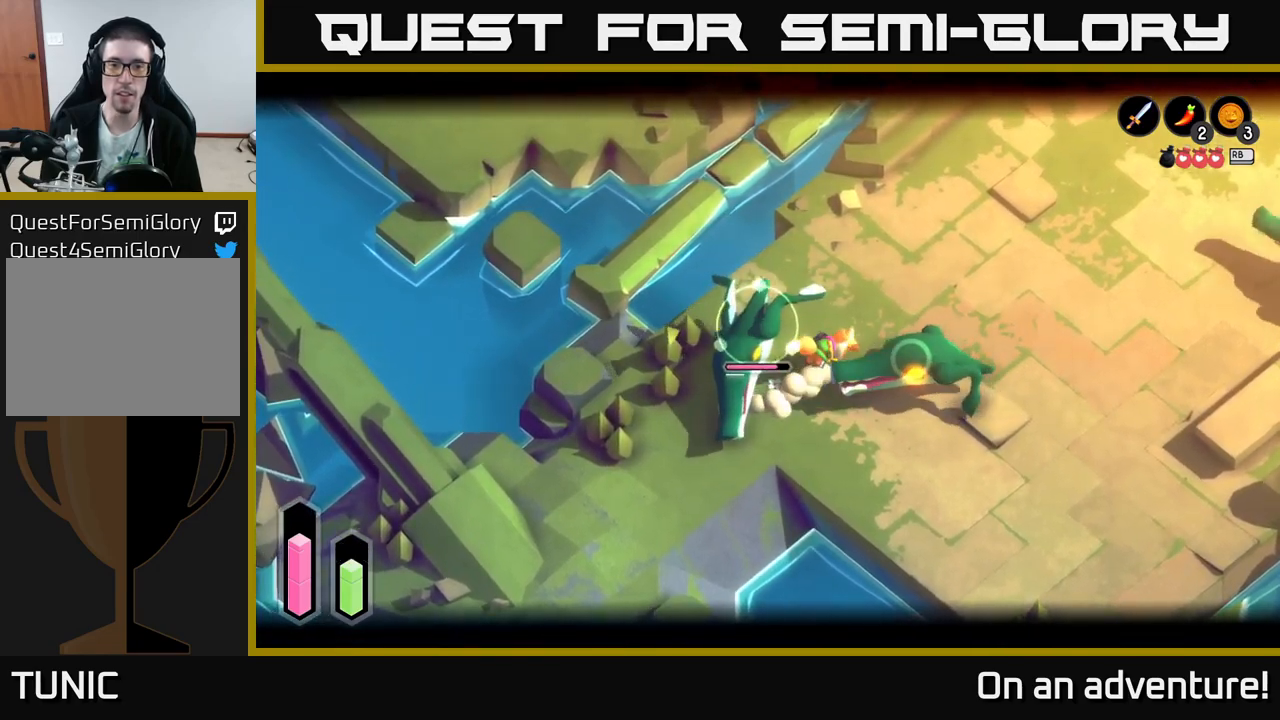
{"buttons": [], "left_stick": "up", "right_stick": "center", "events": [[67, "A", "up"], [467, "L2", "up"], [467, "left_stick", "up"]]}
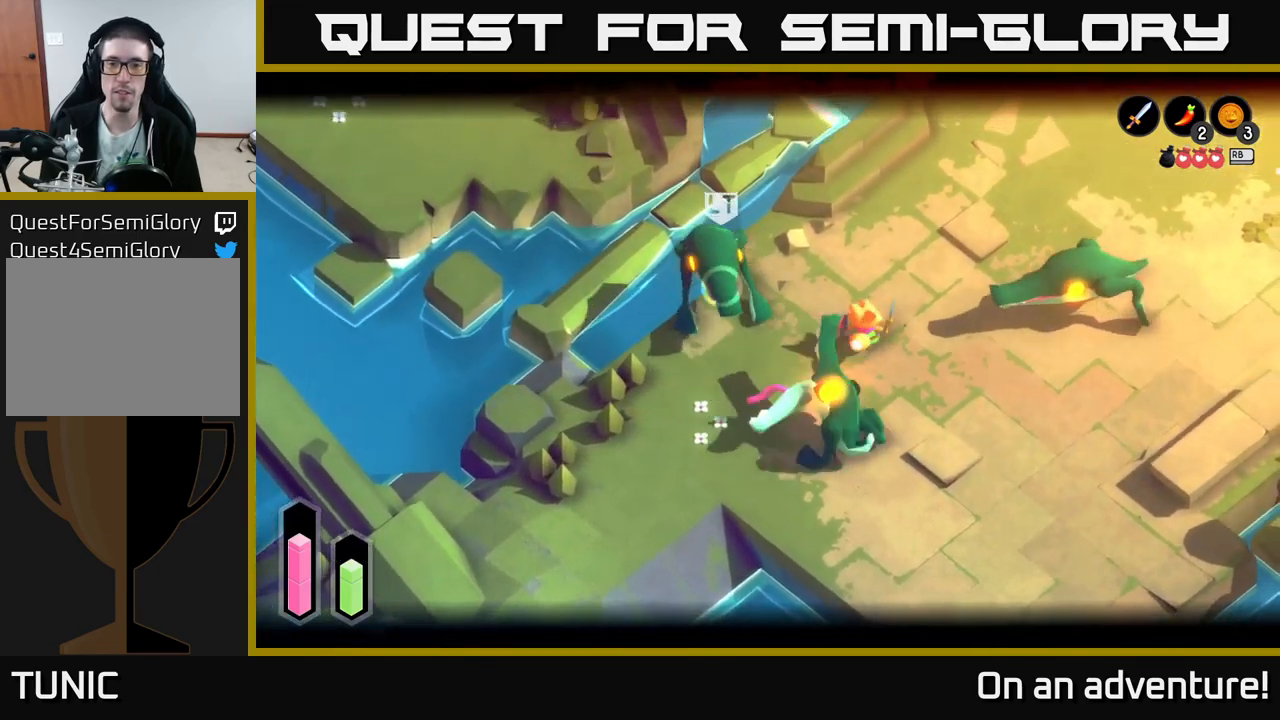
{"buttons": ["L2"], "left_stick": "up-right", "right_stick": "center", "events": [[417, "L2", "down"], [500, "left_stick", "up-right"]]}
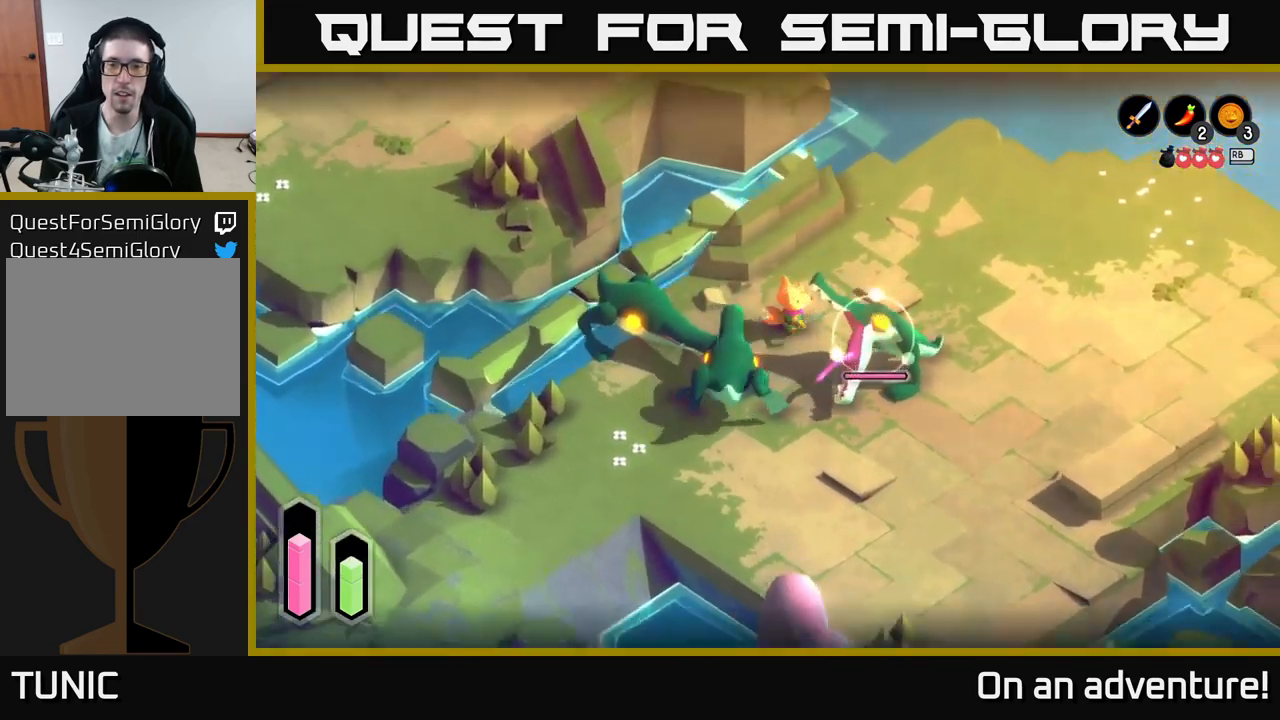
{"buttons": [], "left_stick": "right", "right_stick": "center", "events": [[67, "L2", "up"], [117, "A", "down"], [200, "A", "up"], [433, "left_stick", "right"]]}
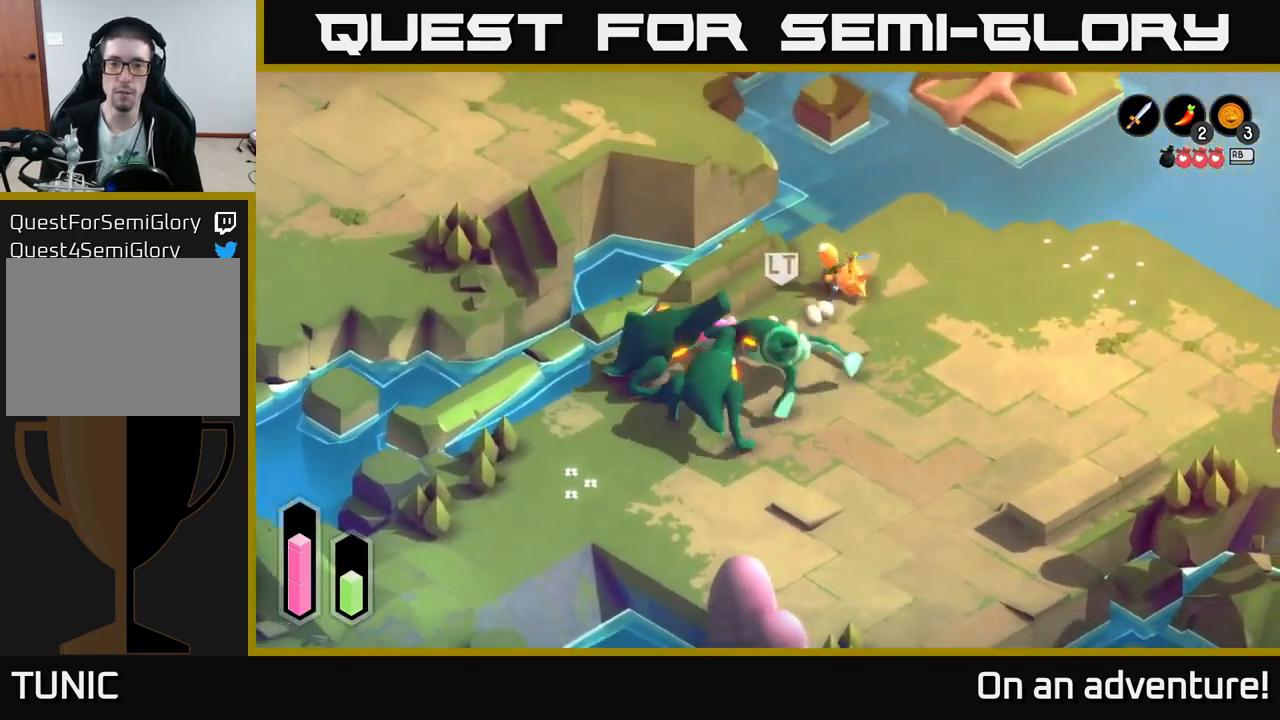
{"buttons": ["L2"], "left_stick": "right", "right_stick": "center", "events": [[83, "left_stick", "down-right"], [217, "L2", "down"], [433, "left_stick", "right"]]}
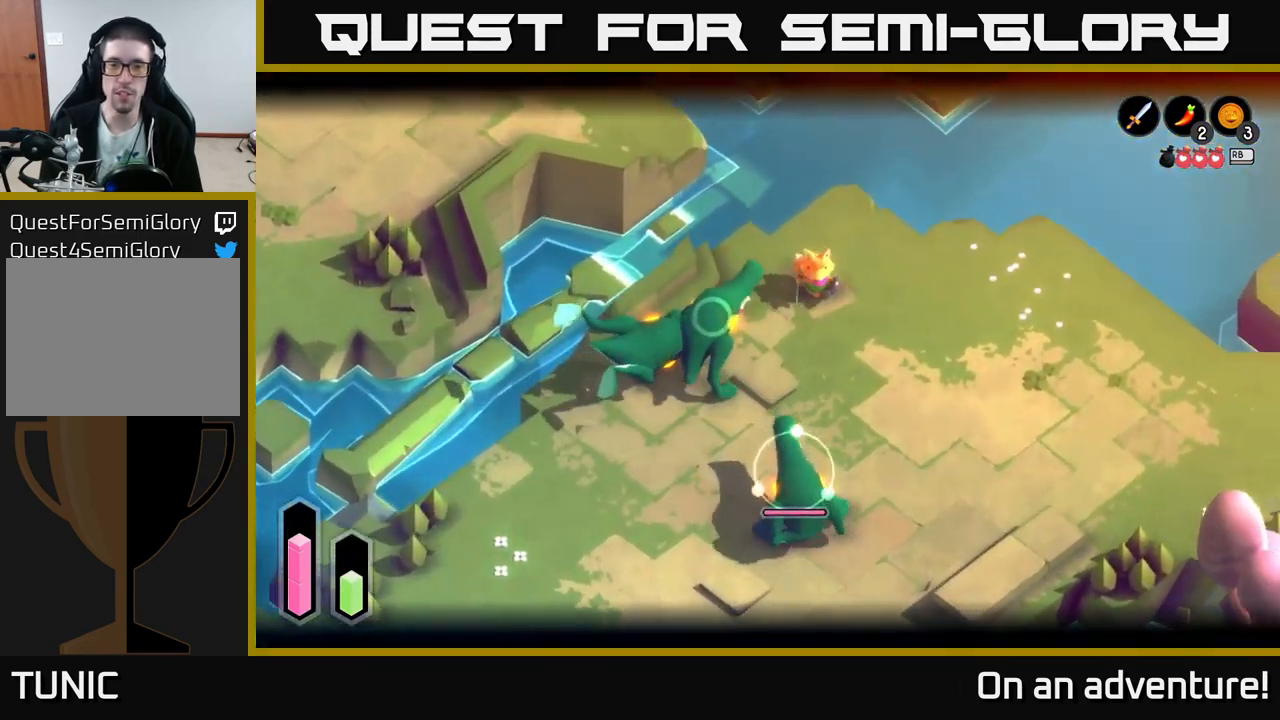
{"buttons": [], "left_stick": "down-right", "right_stick": "center", "events": [[200, "L2", "up"], [483, "left_stick", "down-right"]]}
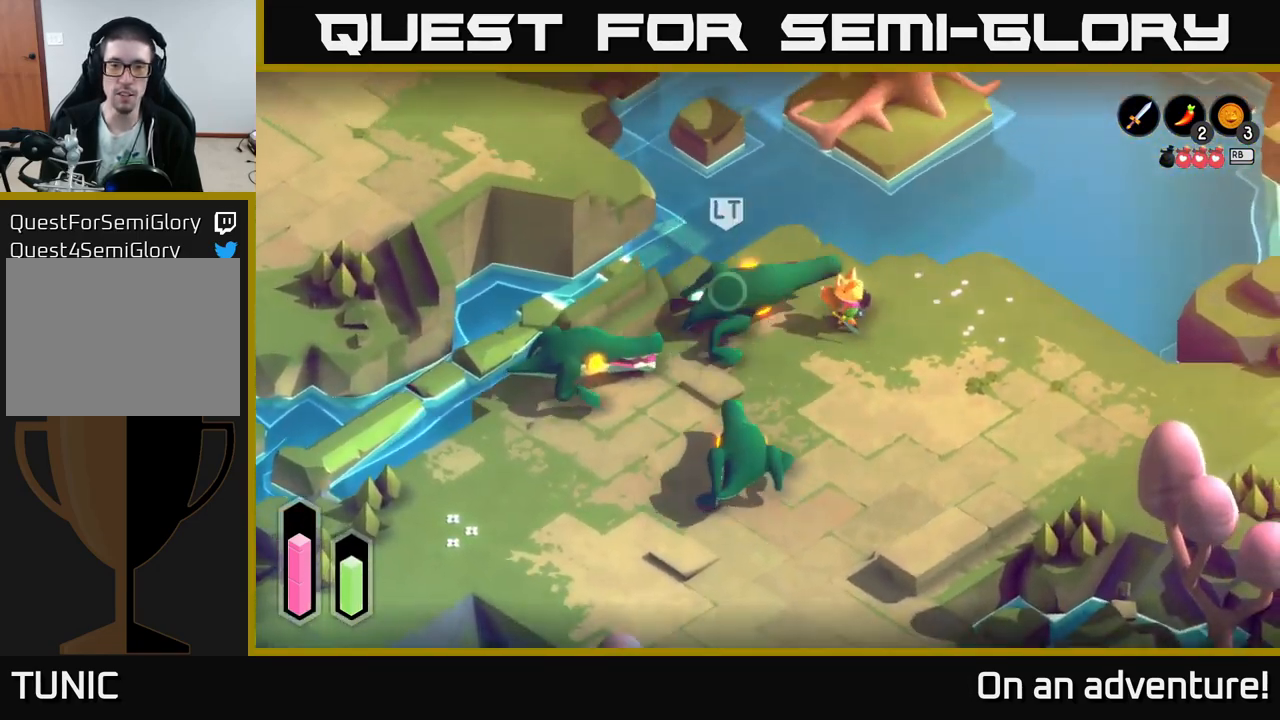
{"buttons": ["L2"], "left_stick": "down-left", "right_stick": "center", "events": [[233, "left_stick", "down"], [433, "L2", "down"], [467, "X", "down"], [467, "left_stick", "down-left"], [500, "X", "up"]]}
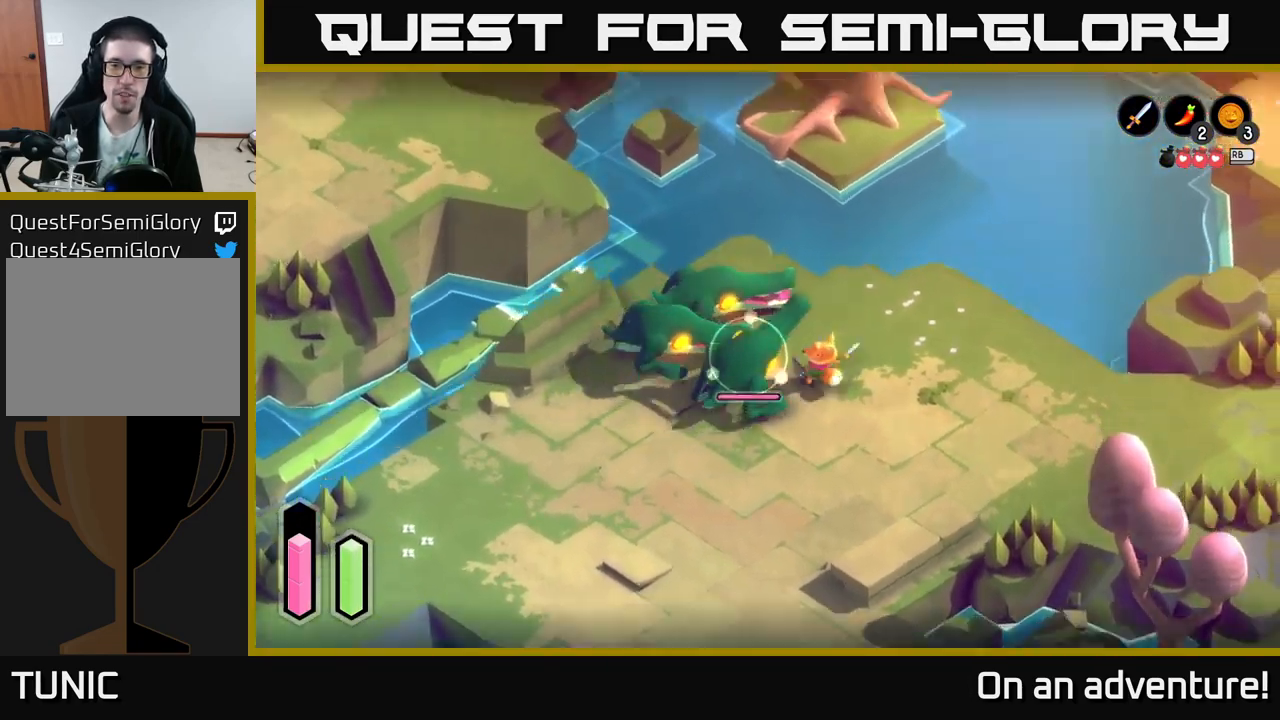
{"buttons": ["A", "L2"], "left_stick": "down", "right_stick": "center", "events": [[83, "X", "down"], [133, "X", "up"], [333, "A", "down"], [400, "A", "up"], [450, "A", "down"], [483, "left_stick", "down"]]}
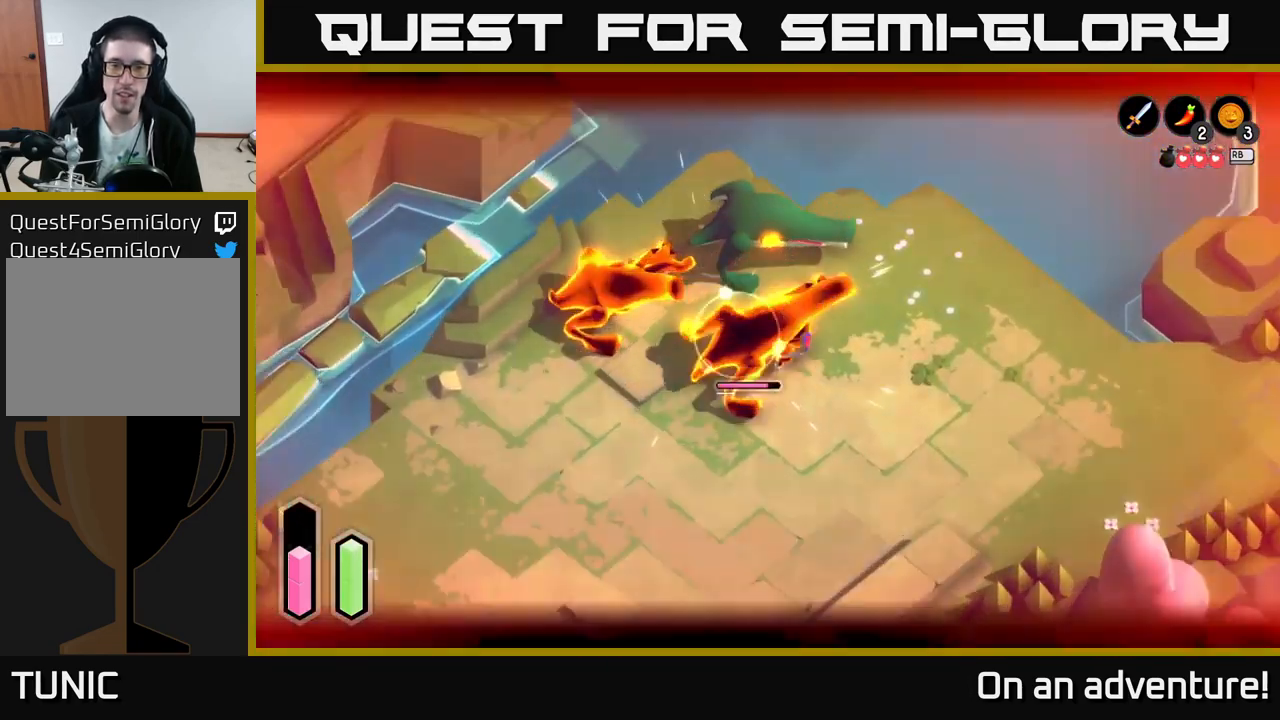
{"buttons": ["A", "L2"], "left_stick": "down-left", "right_stick": "center", "events": [[17, "A", "up"], [83, "A", "down"], [133, "A", "up"], [217, "A", "down"], [300, "A", "up"], [367, "left_stick", "down-left"], [417, "A", "down"]]}
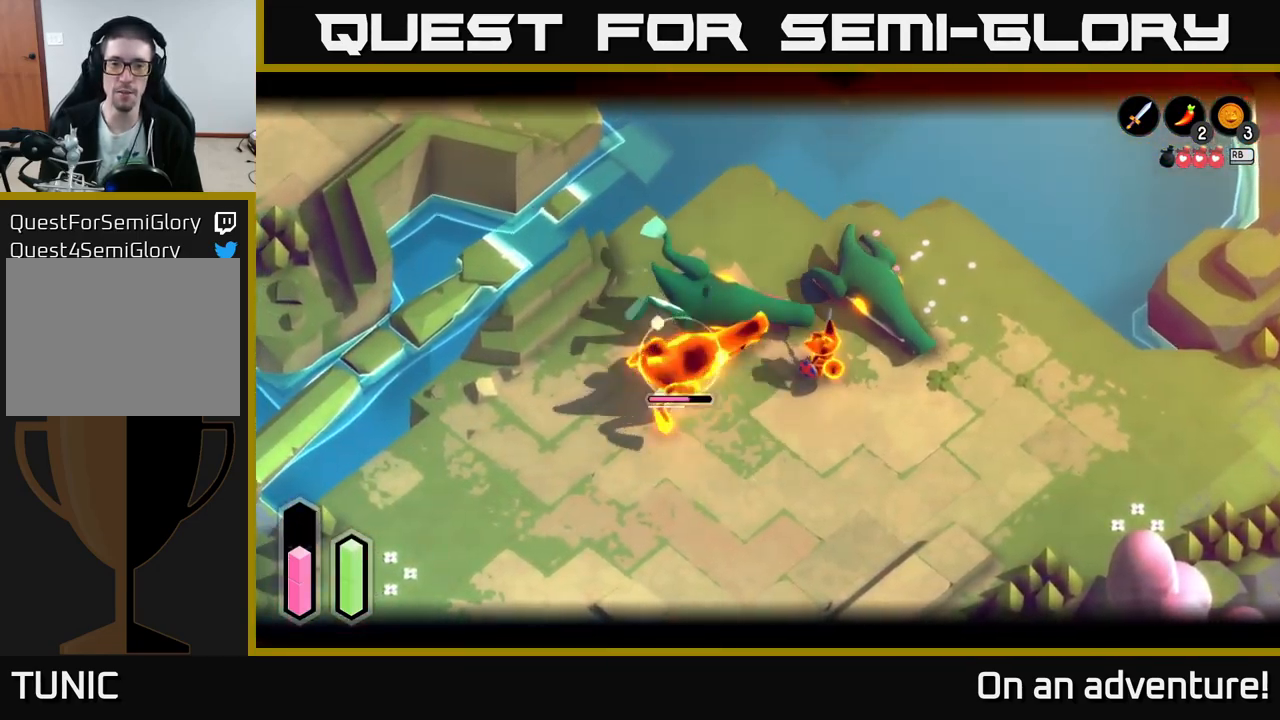
{"buttons": ["X"], "left_stick": "left", "right_stick": "center", "events": [[33, "A", "up"], [250, "L2", "up"], [334, "X", "down"], [400, "X", "up"], [417, "left_stick", "left"], [484, "X", "down"]]}
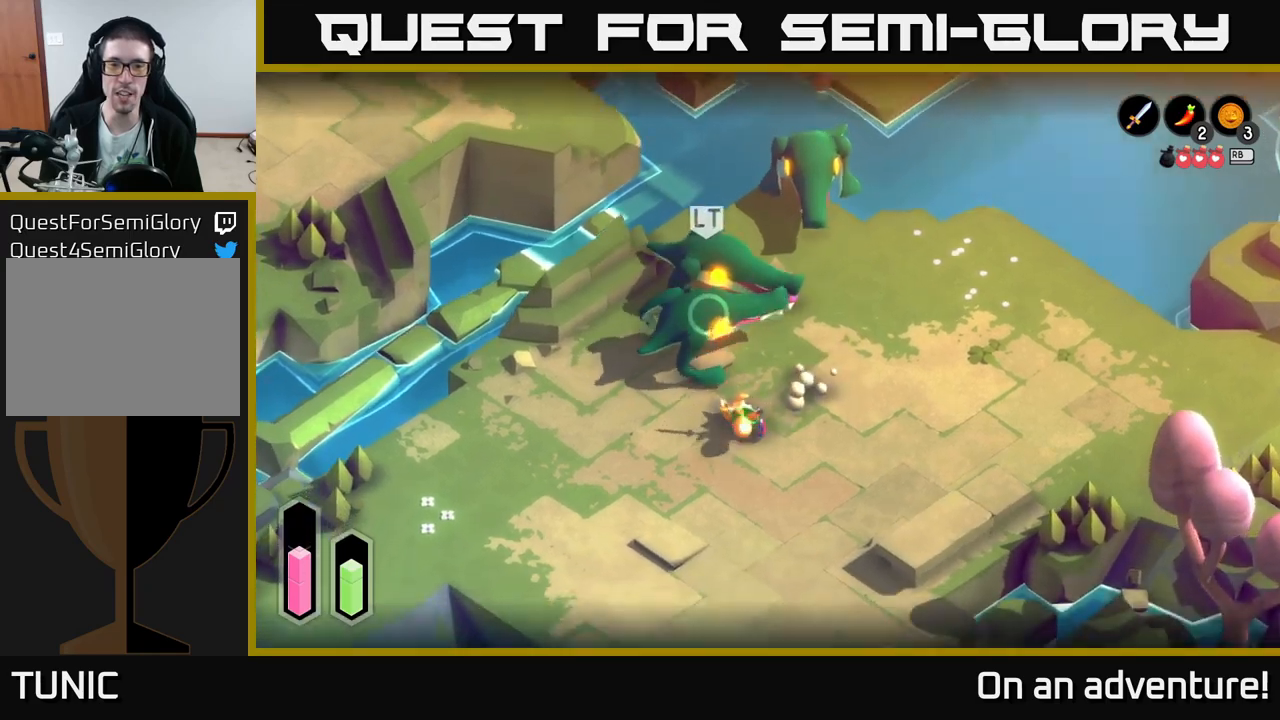
{"buttons": [], "left_stick": "up-right", "right_stick": "center", "events": [[50, "X", "up"], [167, "X", "down"], [184, "left_stick", "up"], [250, "X", "up"], [367, "X", "down"], [450, "X", "up"], [500, "left_stick", "up-right"]]}
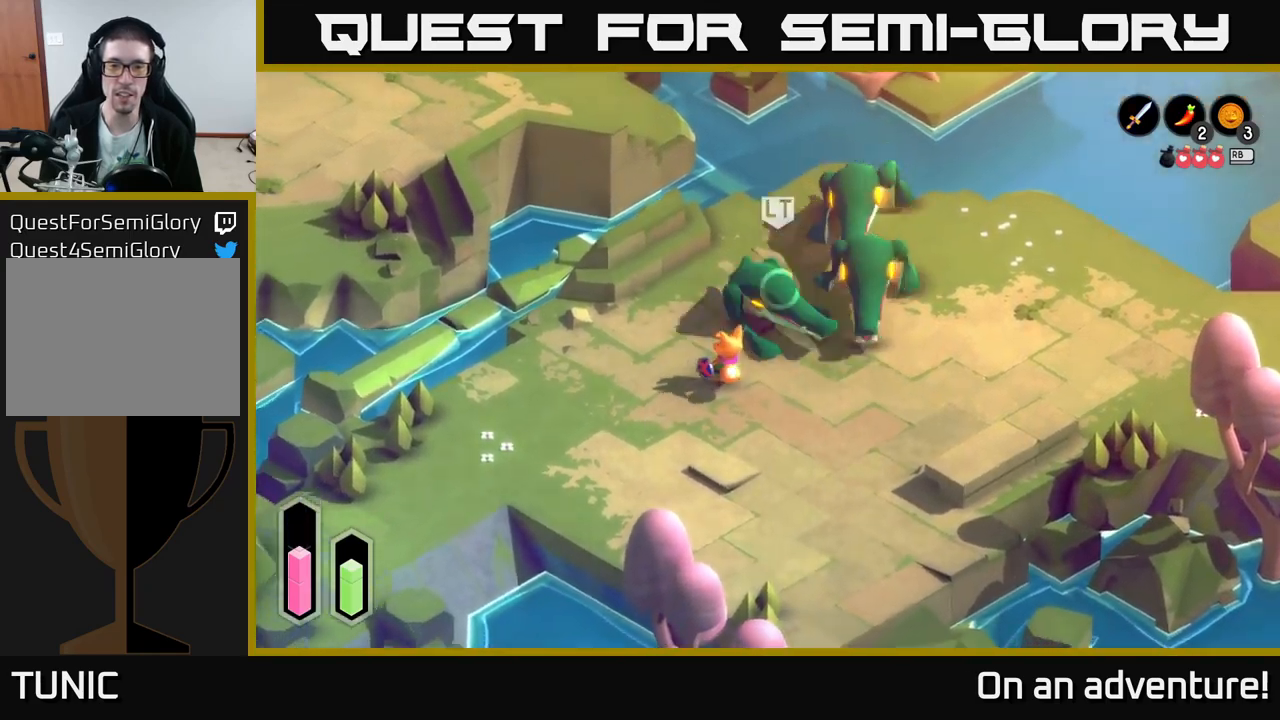
{"buttons": [], "left_stick": "left", "right_stick": "center", "events": [[17, "X", "down"], [117, "X", "up"], [367, "left_stick", "left"]]}
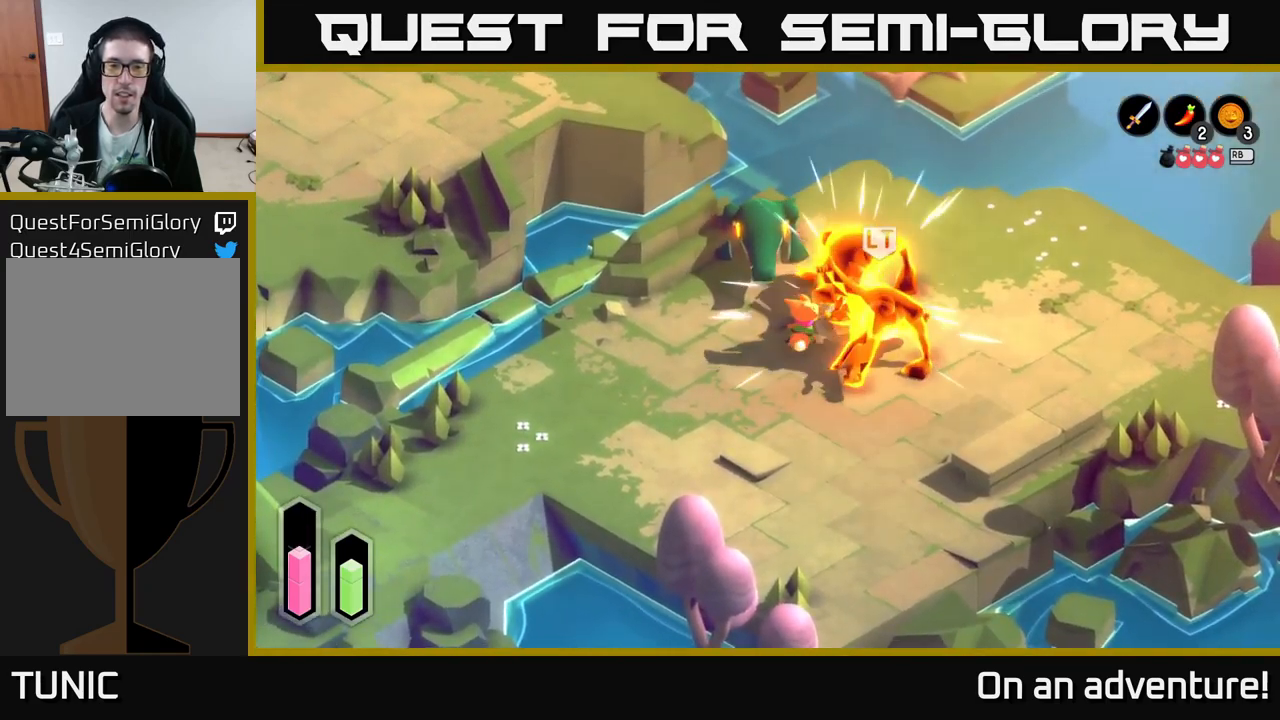
{"buttons": [], "left_stick": "down-left", "right_stick": "center", "events": [[67, "left_stick", "down-left"], [167, "A", "down"], [217, "A", "up"], [300, "A", "down"], [334, "A", "up"], [417, "A", "down"], [467, "A", "up"]]}
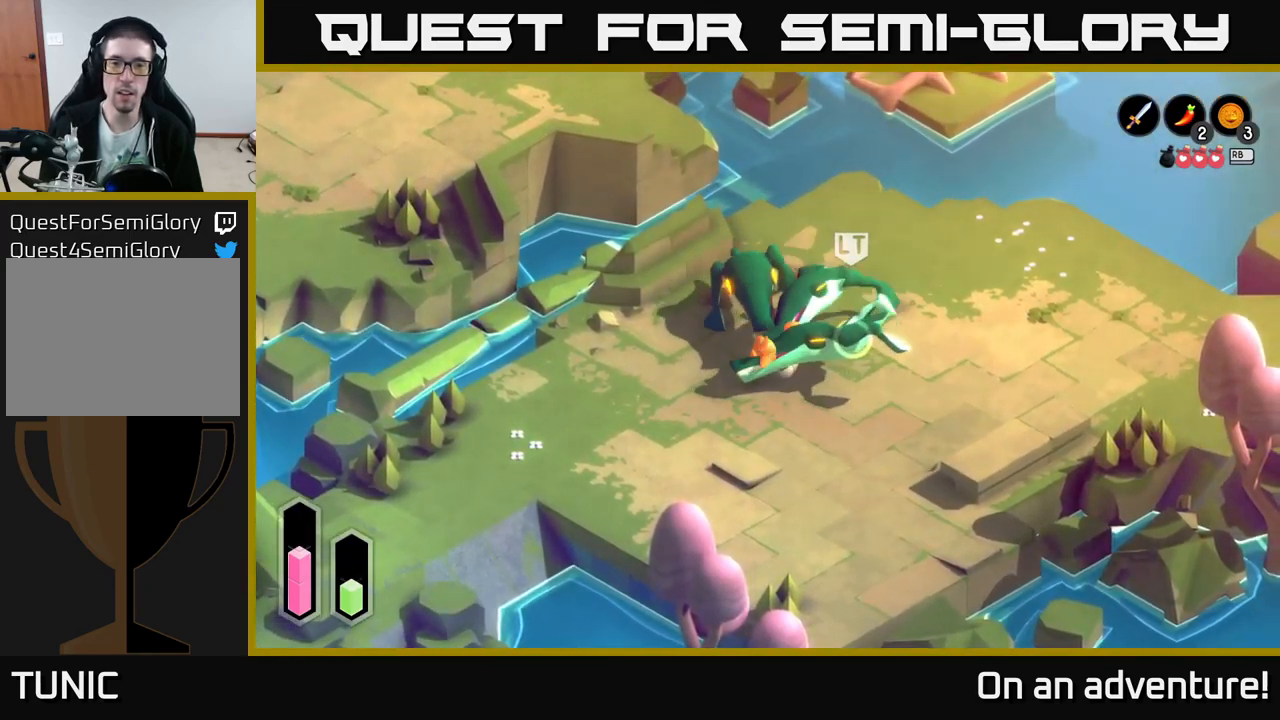
{"buttons": [], "left_stick": "down-left", "right_stick": "center", "events": [[34, "A", "down"], [117, "A", "up"]]}
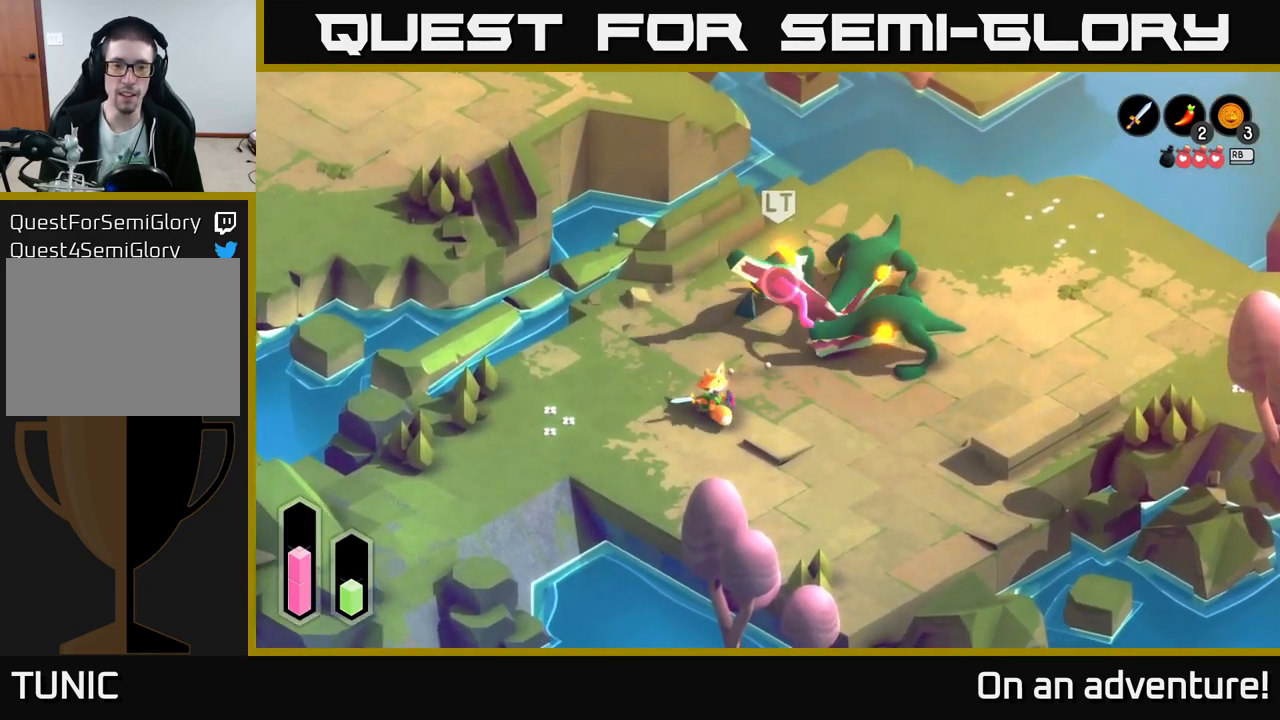
{"buttons": ["L2"], "left_stick": "up-left", "right_stick": "center", "events": [[117, "left_stick", "left"], [467, "left_stick", "up-left"], [500, "L2", "down"]]}
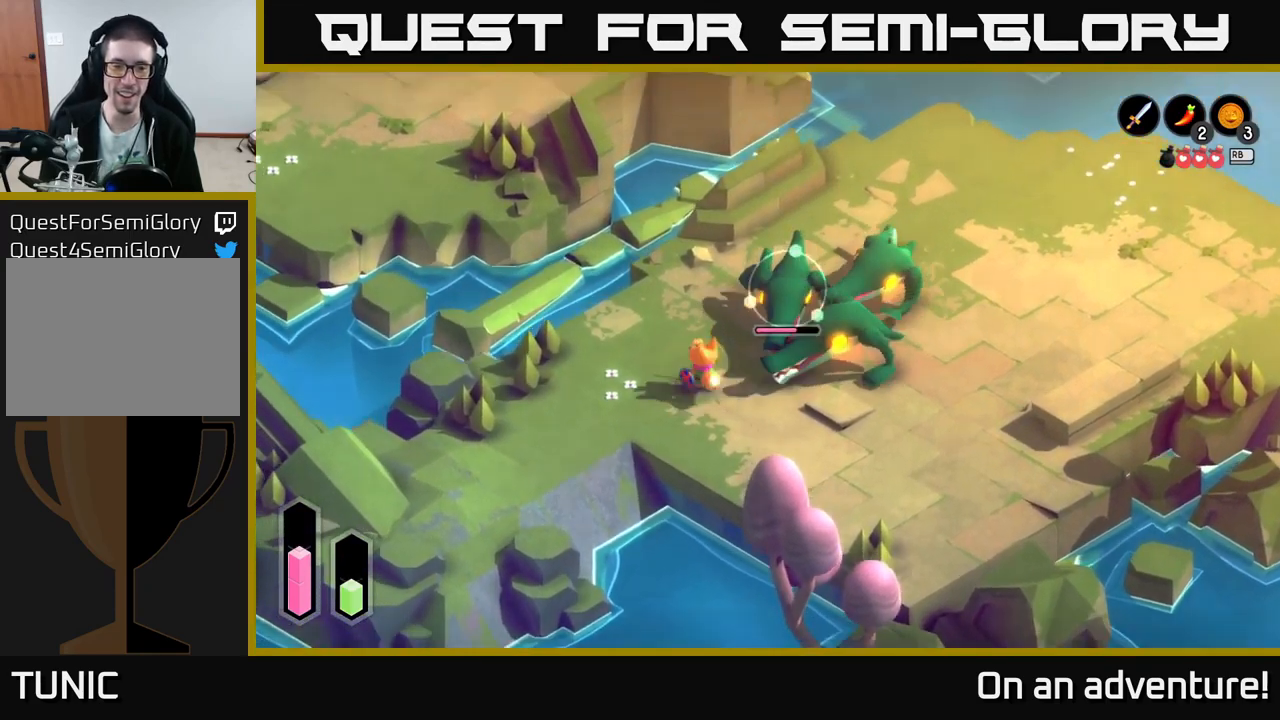
{"buttons": [], "left_stick": "down-left", "right_stick": "center", "events": [[217, "L2", "up"], [234, "left_stick", "left"], [384, "left_stick", "down-left"], [400, "A", "down"], [467, "A", "up"]]}
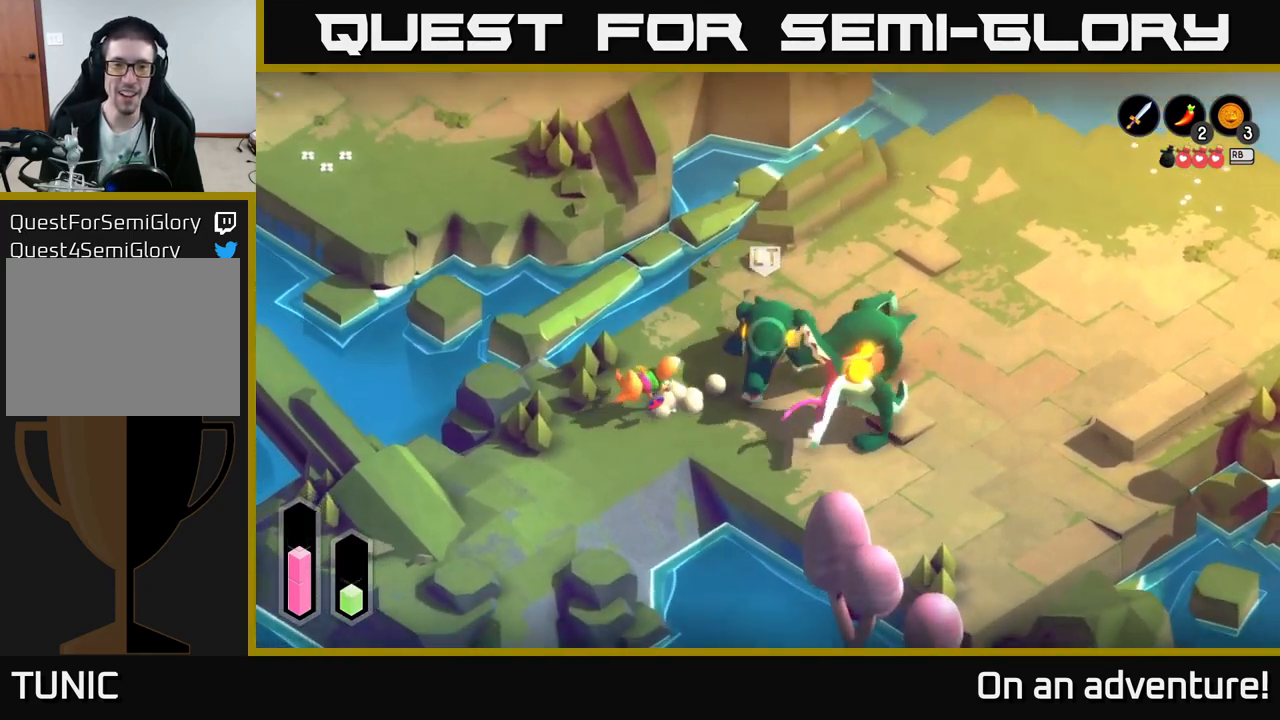
{"buttons": [], "left_stick": "down-left", "right_stick": "center", "events": []}
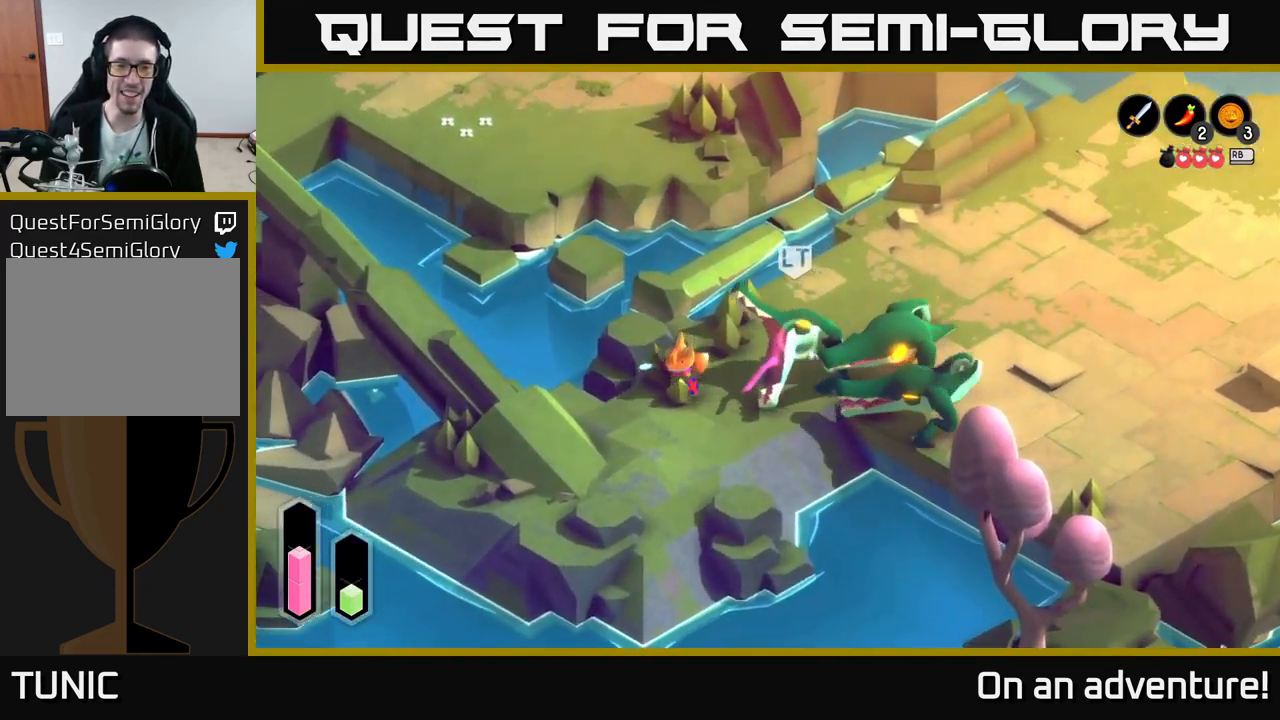
{"buttons": ["A"], "left_stick": "up-right", "right_stick": "center", "events": [[134, "left_stick", "up-right"], [300, "A", "down"], [417, "A", "up"], [500, "A", "down"]]}
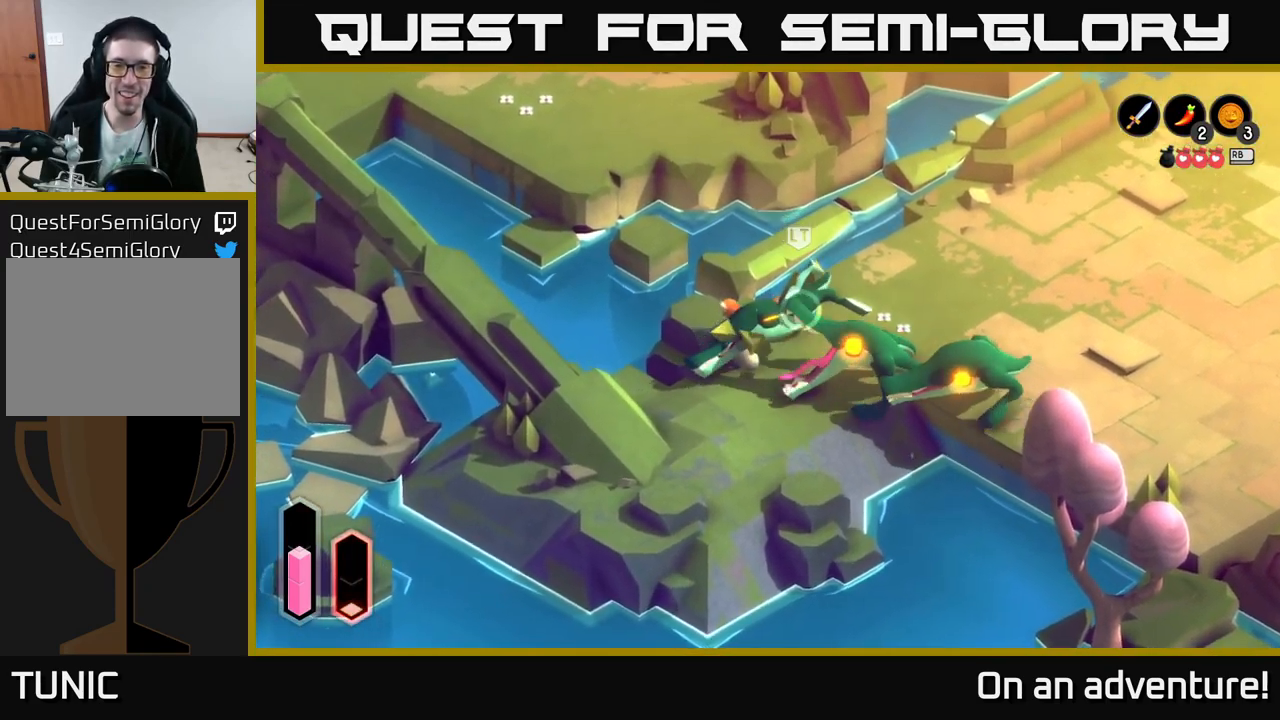
{"buttons": ["A"], "left_stick": "right", "right_stick": "center", "events": [[100, "A", "up"], [167, "A", "down"], [500, "left_stick", "right"]]}